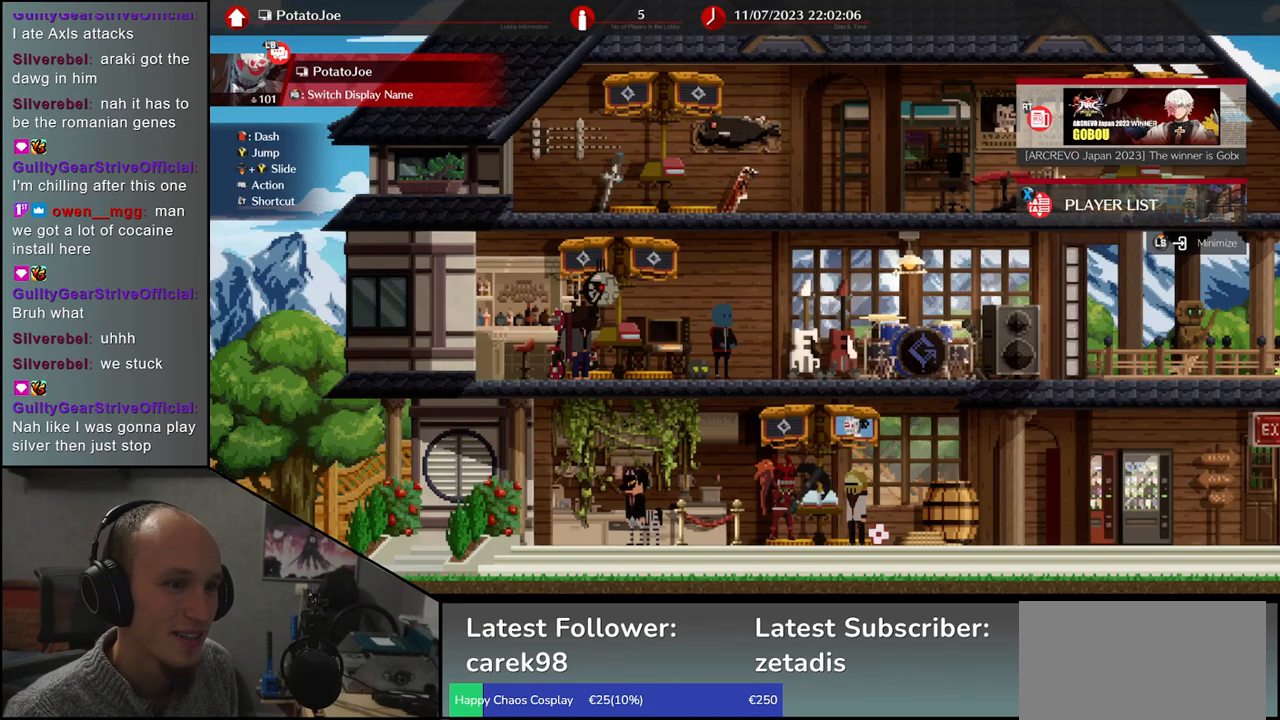
Gameplay with a controller (arcade stick); each line is a JSON object with the inputs held at the frame after it. "events" lists button and stick changes between this image and that frame as [ms after this image, input, new state], when the widget could be followed in between. Not read: L3 R3 other_buttons.
{"buttons": [], "left_stick": "center", "events": [[83, "left_stick", "down"], [183, "left_stick", "center"], [250, "left_stick", "down"], [350, "left_stick", "center"]]}
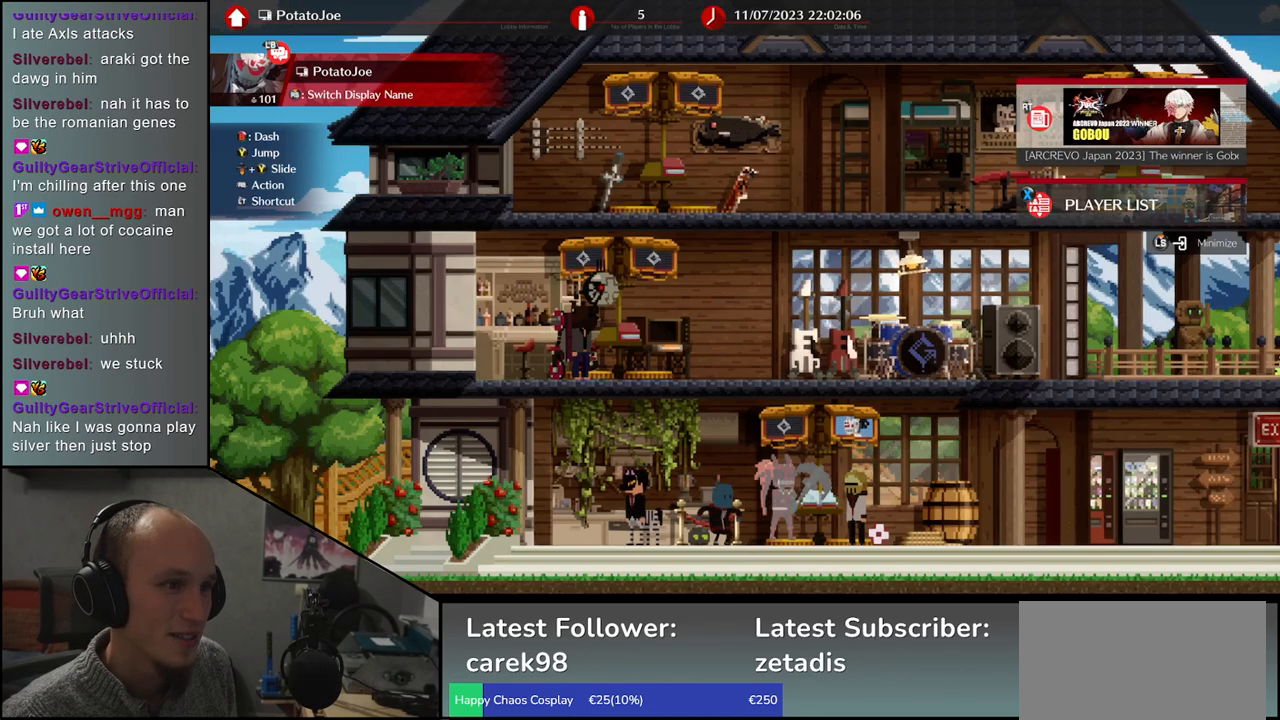
{"buttons": [], "left_stick": "center", "events": []}
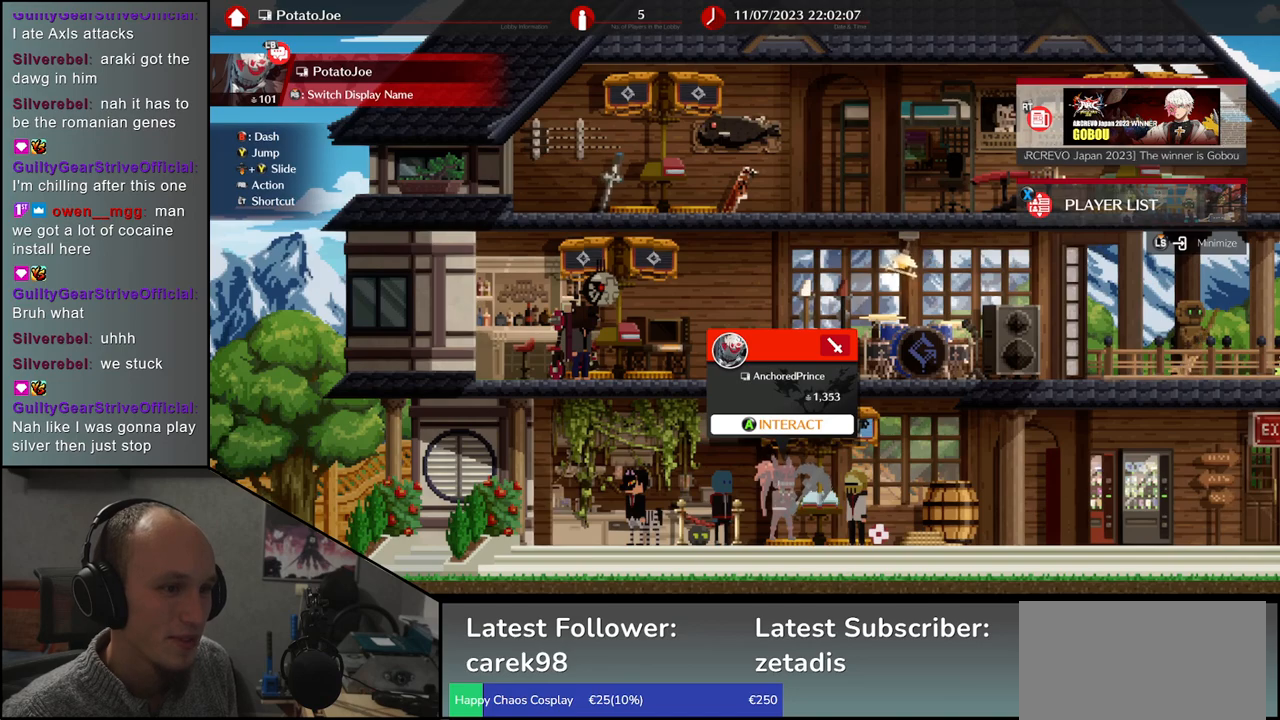
{"buttons": [], "left_stick": "right", "events": [[400, "left_stick", "right"]]}
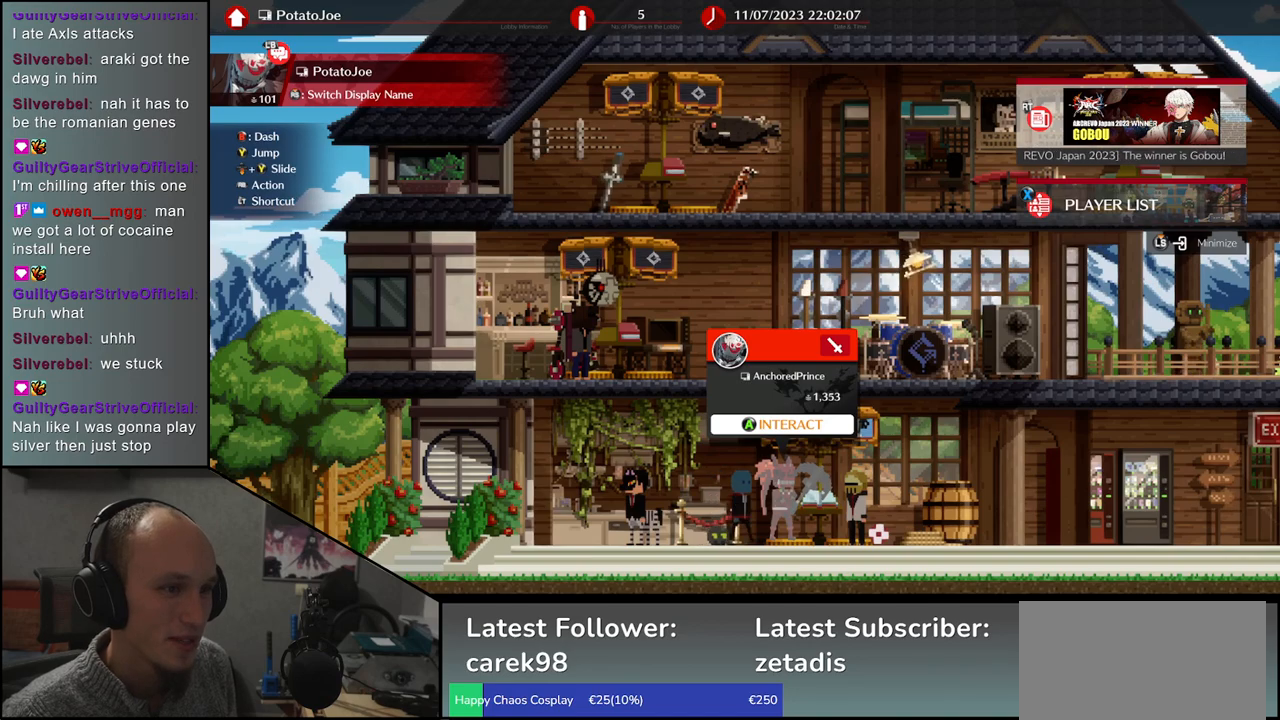
{"buttons": [], "left_stick": "center", "events": [[367, "left_stick", "center"]]}
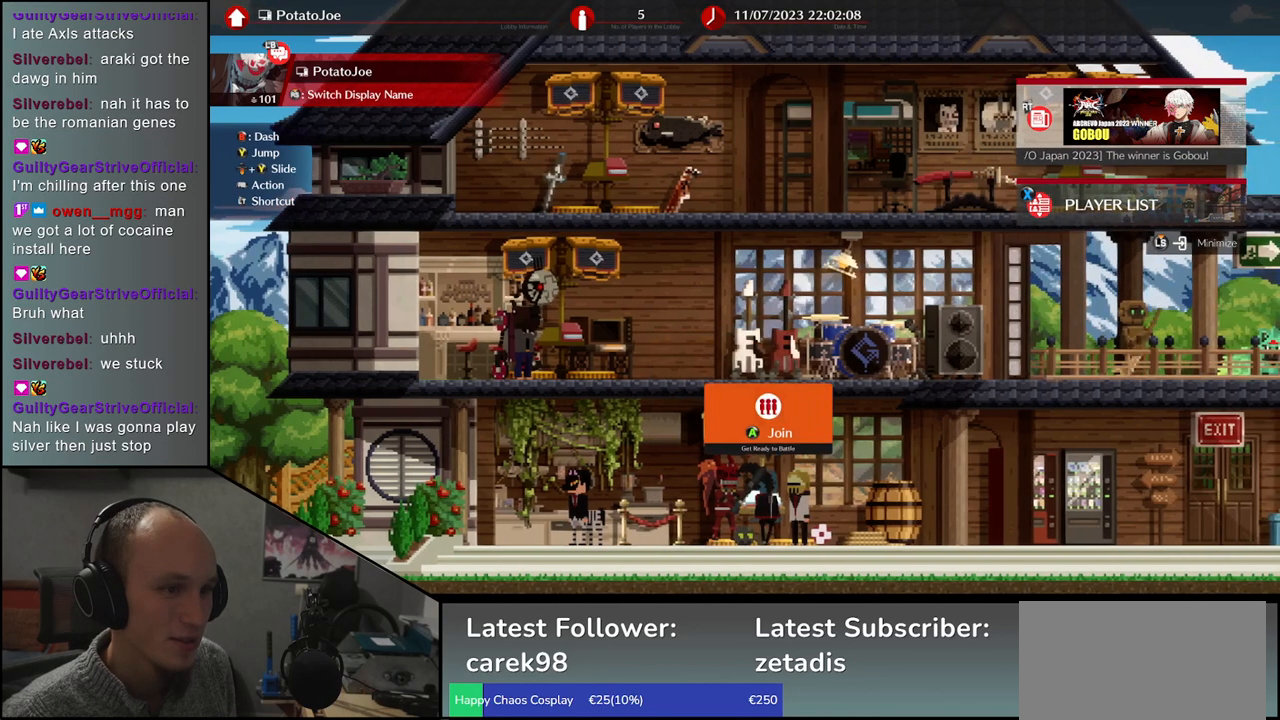
{"buttons": [], "left_stick": "center", "events": []}
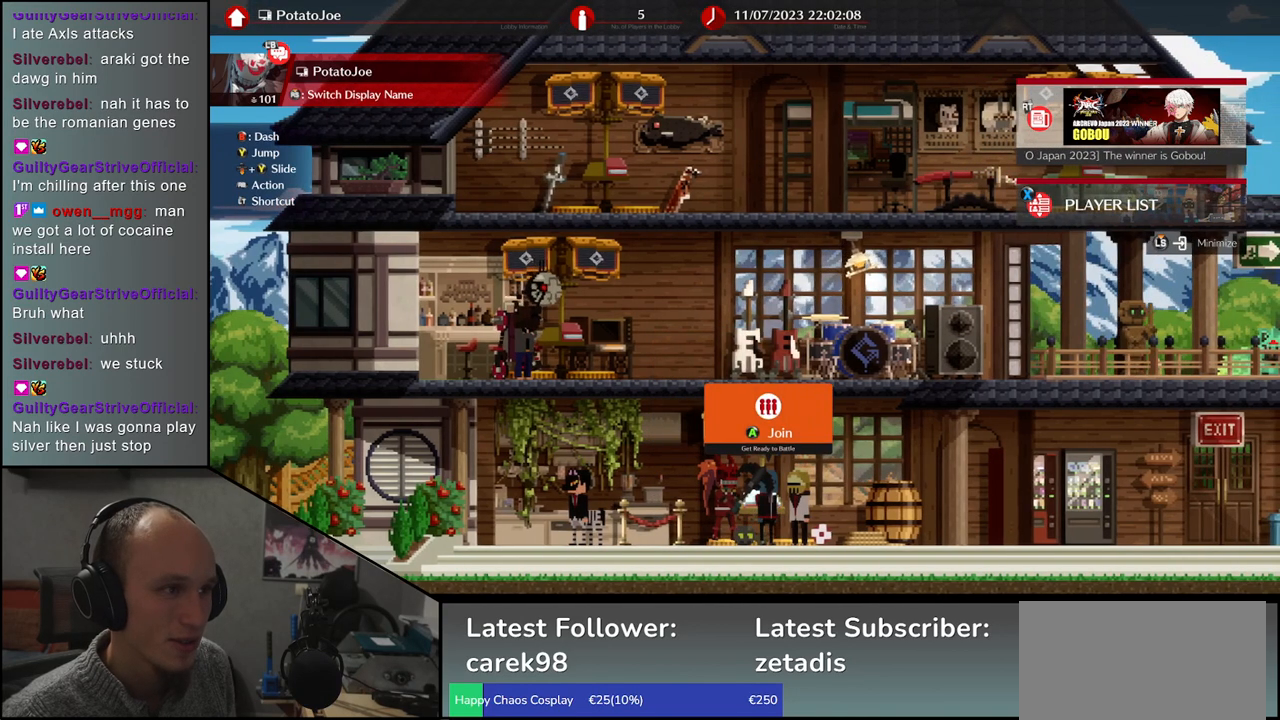
{"buttons": [], "left_stick": "center", "events": []}
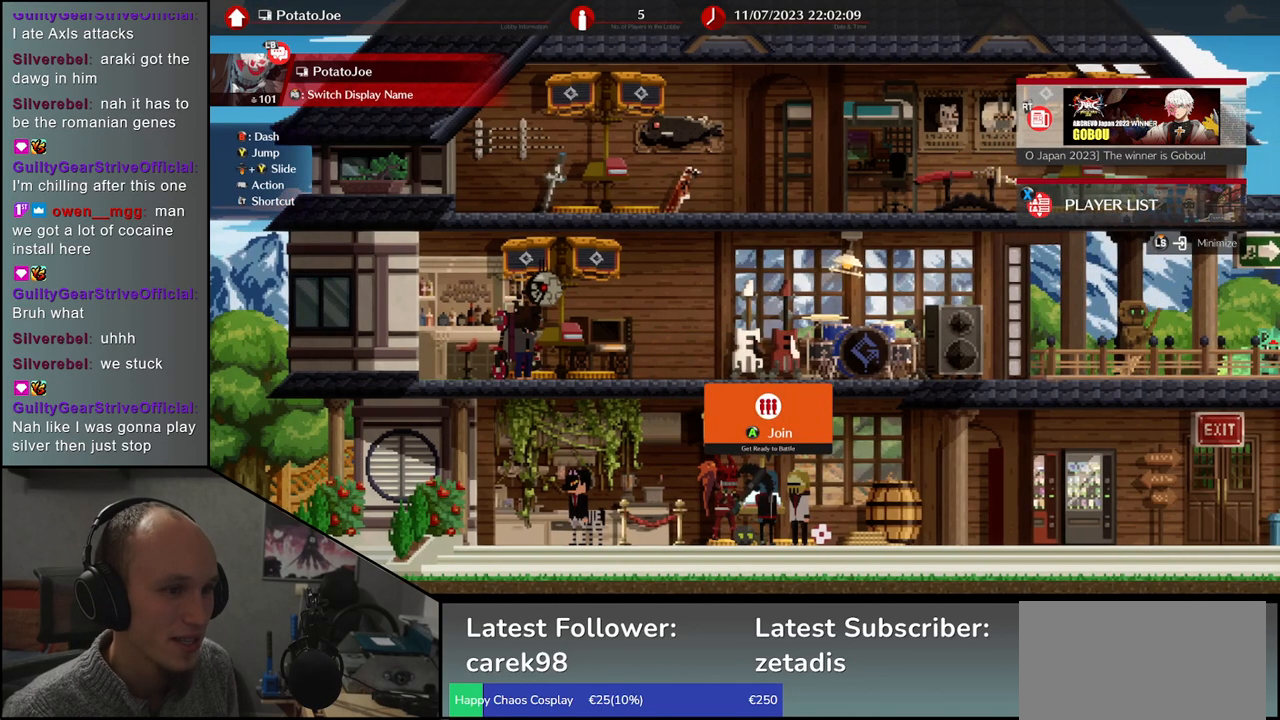
{"buttons": [], "left_stick": "center", "events": [[317, "left_stick", "left"], [417, "left_stick", "center"]]}
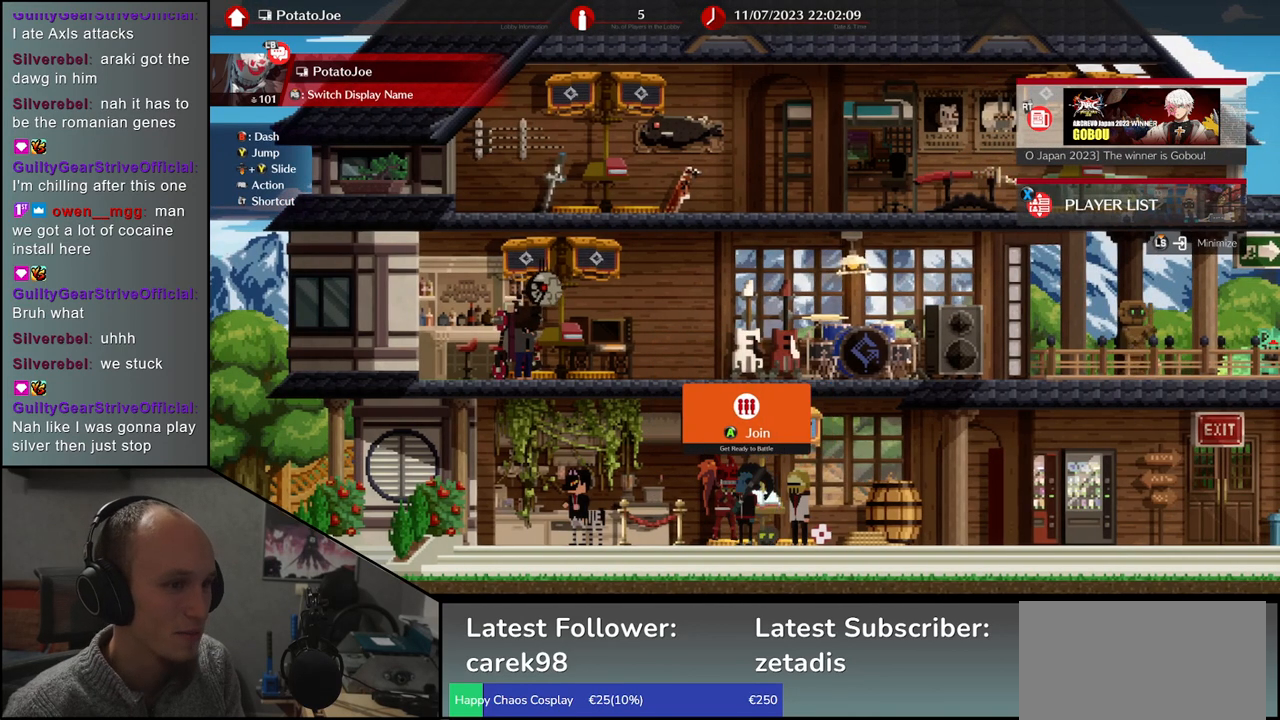
{"buttons": [], "left_stick": "left", "events": [[383, "left_stick", "left"]]}
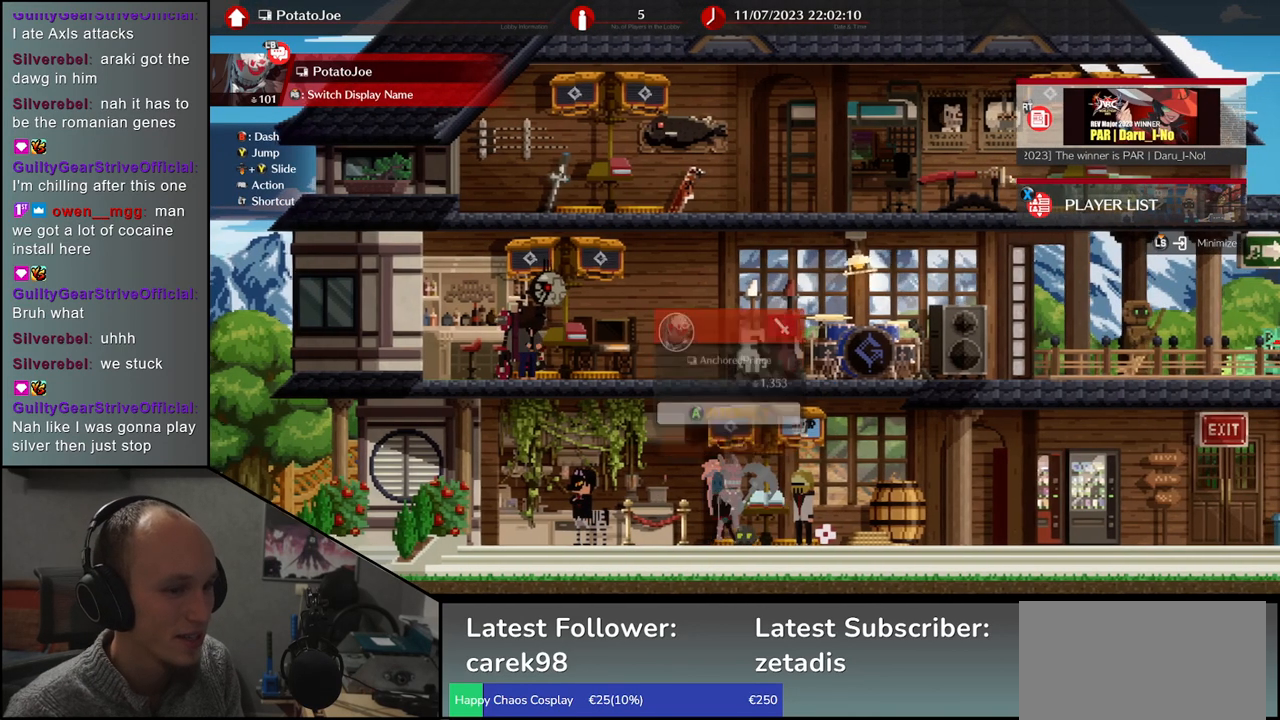
{"buttons": [], "left_stick": "center", "events": [[17, "left_stick", "center"]]}
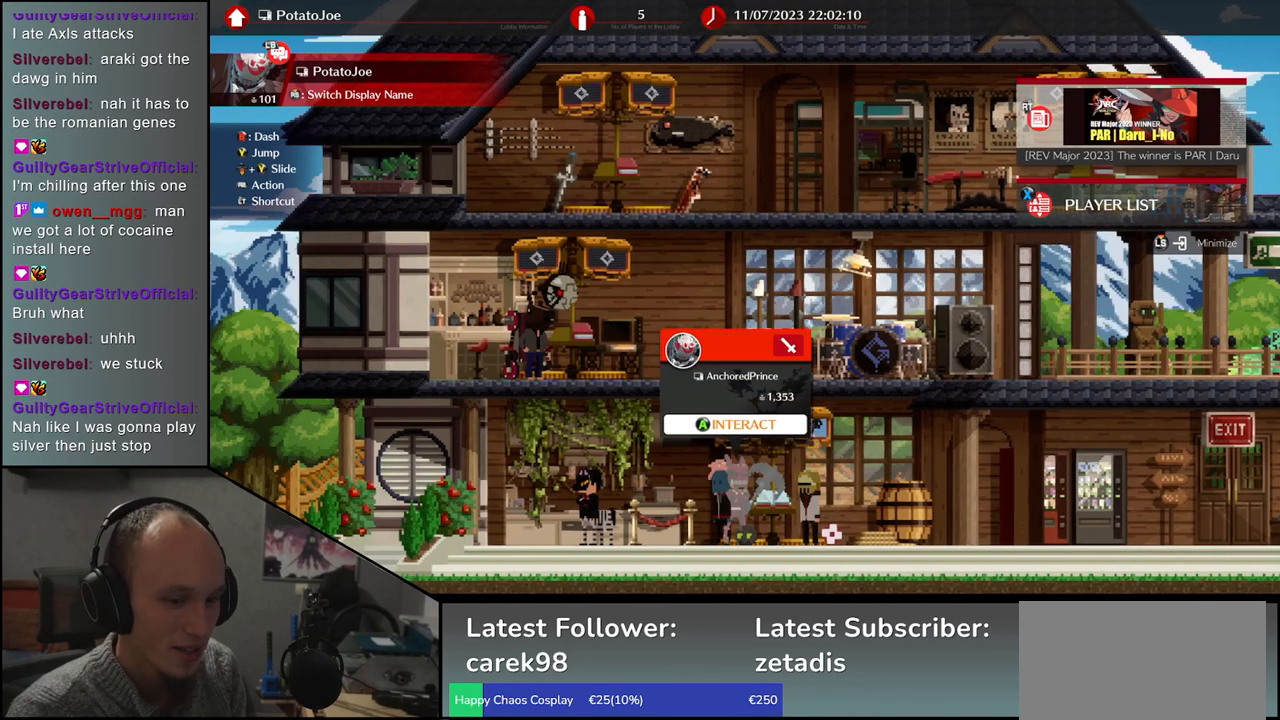
{"buttons": [], "left_stick": "center", "events": []}
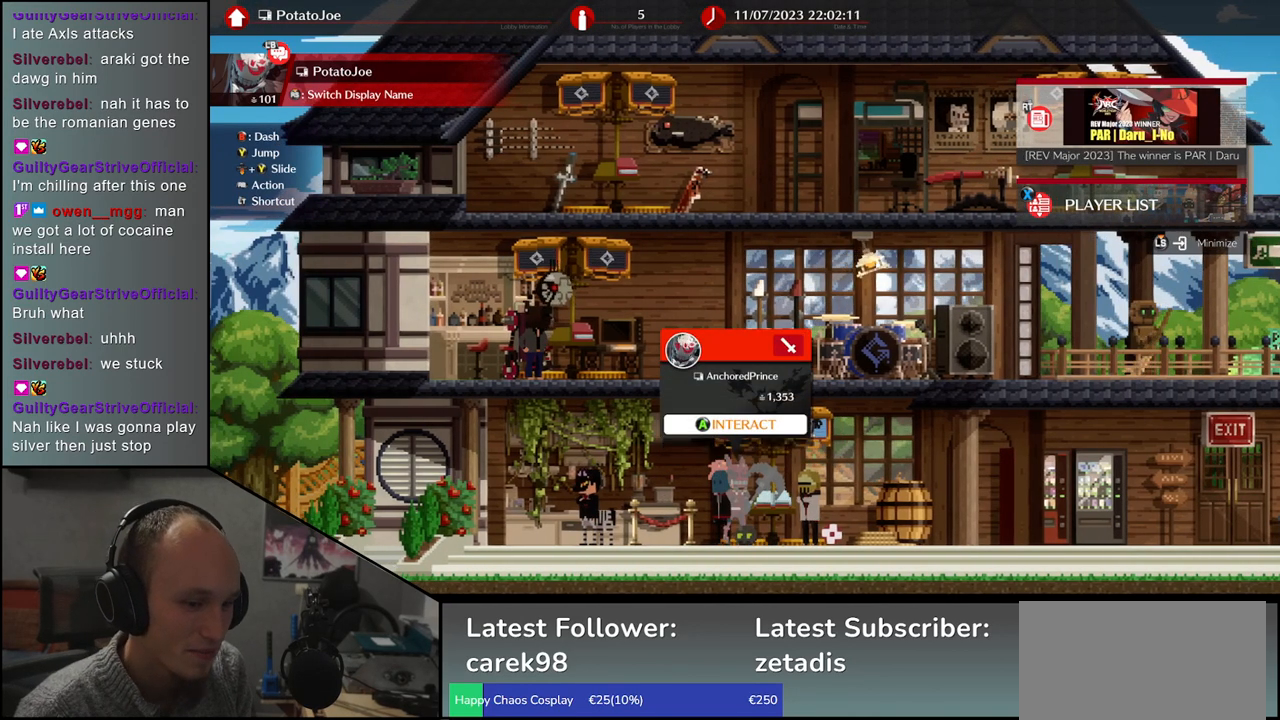
{"buttons": [], "left_stick": "center", "events": []}
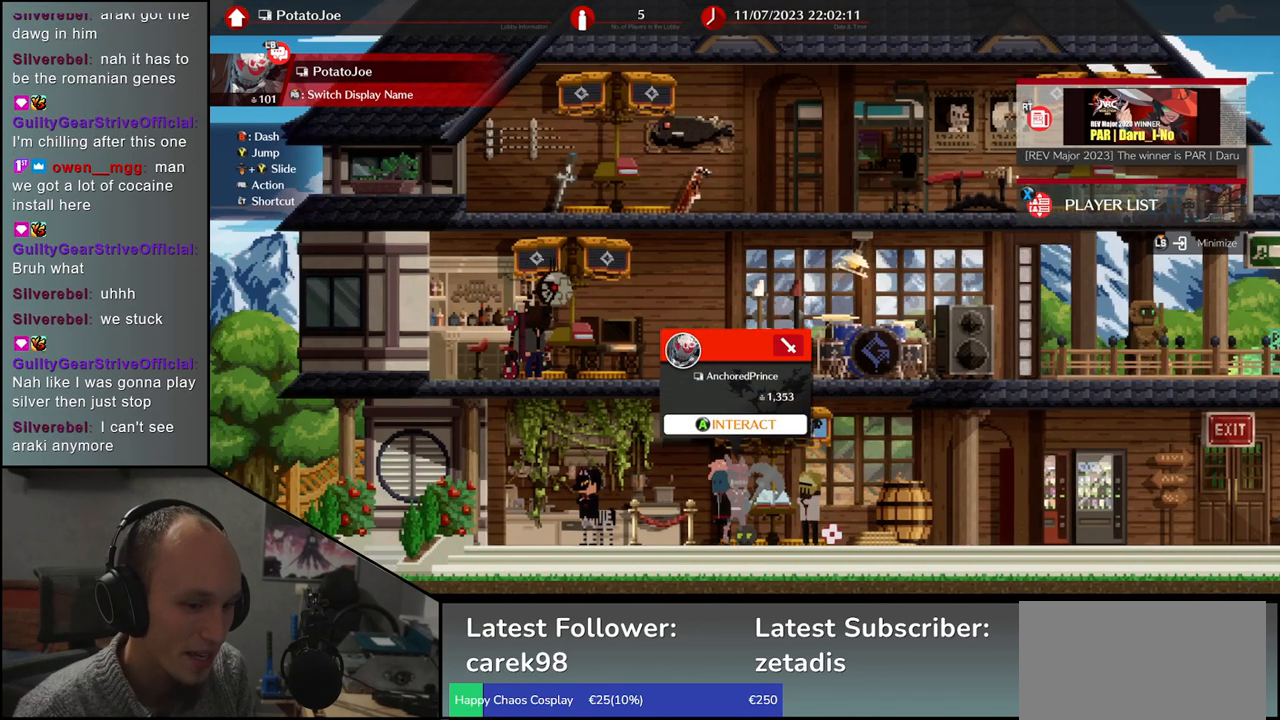
{"buttons": [], "left_stick": "center", "events": []}
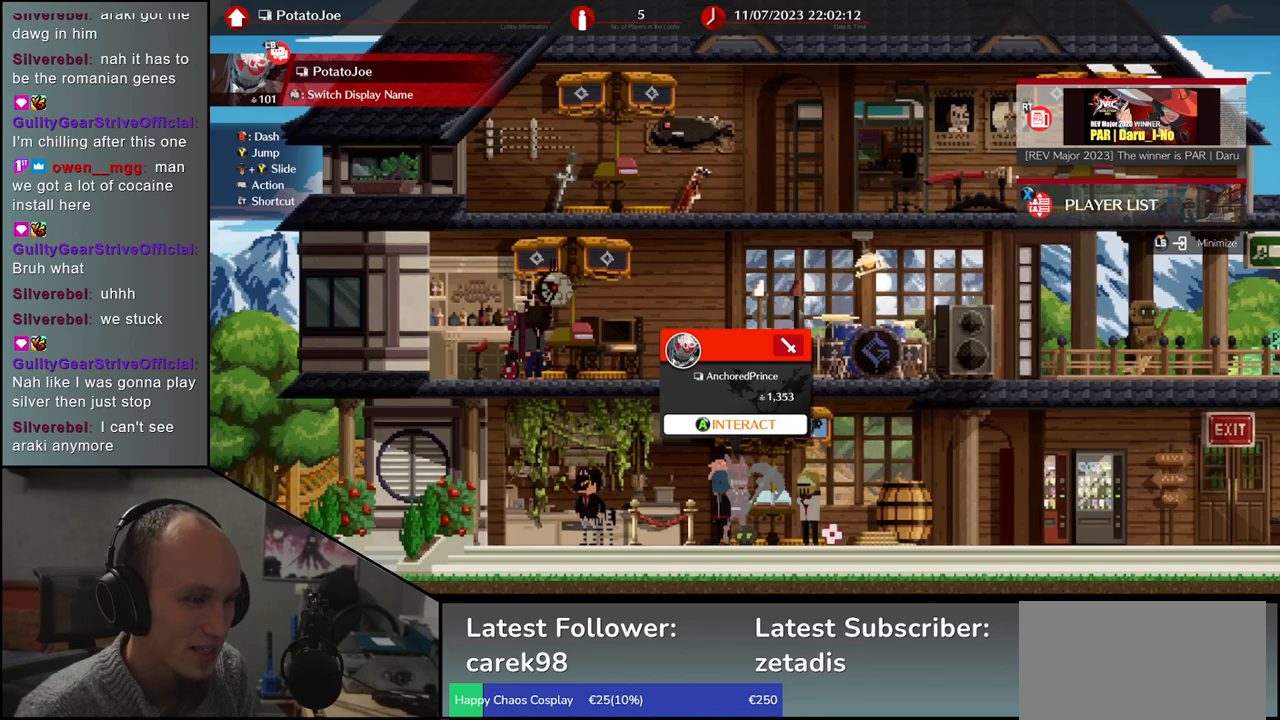
{"buttons": [], "left_stick": "center", "events": [[83, "left_stick", "left"], [267, "left_stick", "center"]]}
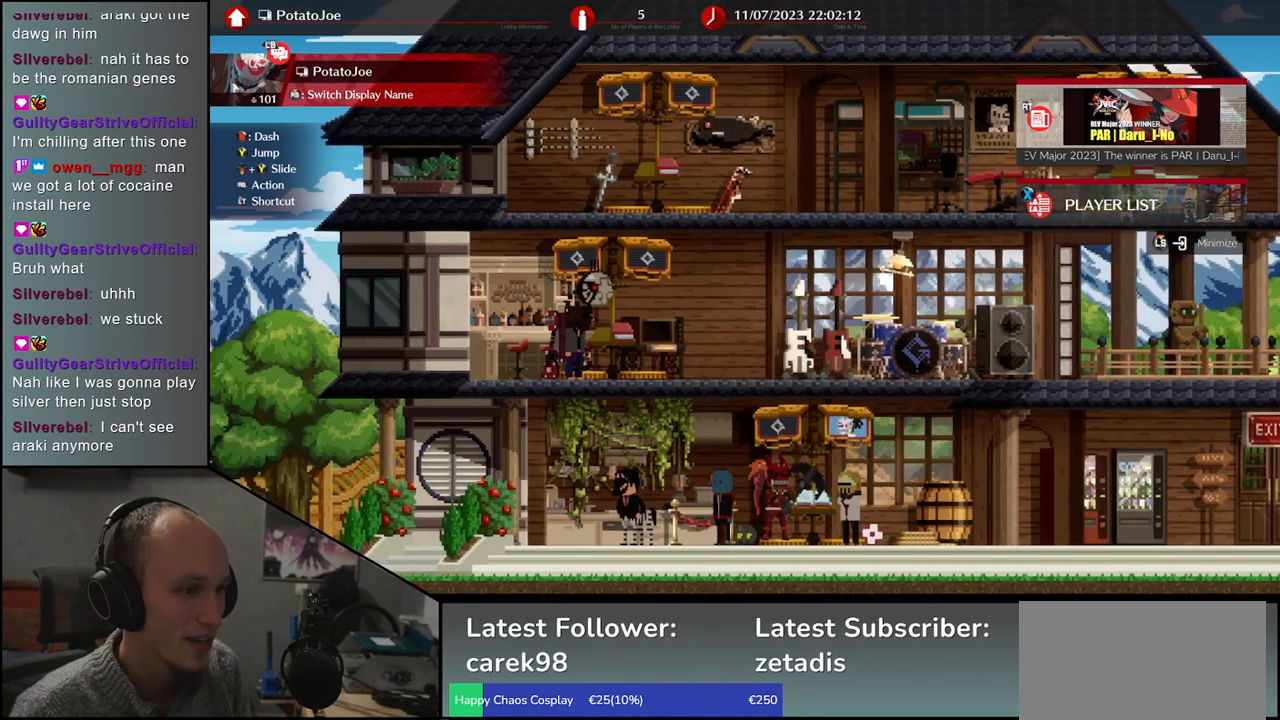
{"buttons": [], "left_stick": "center", "events": []}
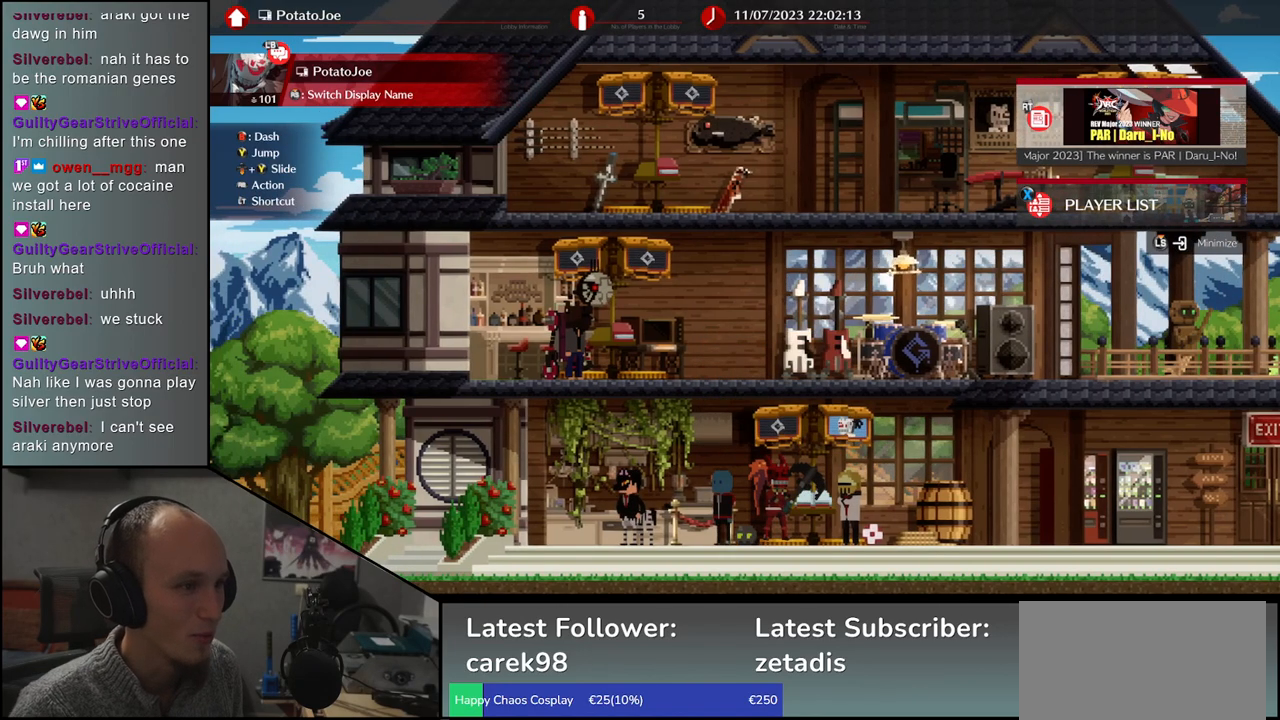
{"buttons": [], "left_stick": "center", "events": []}
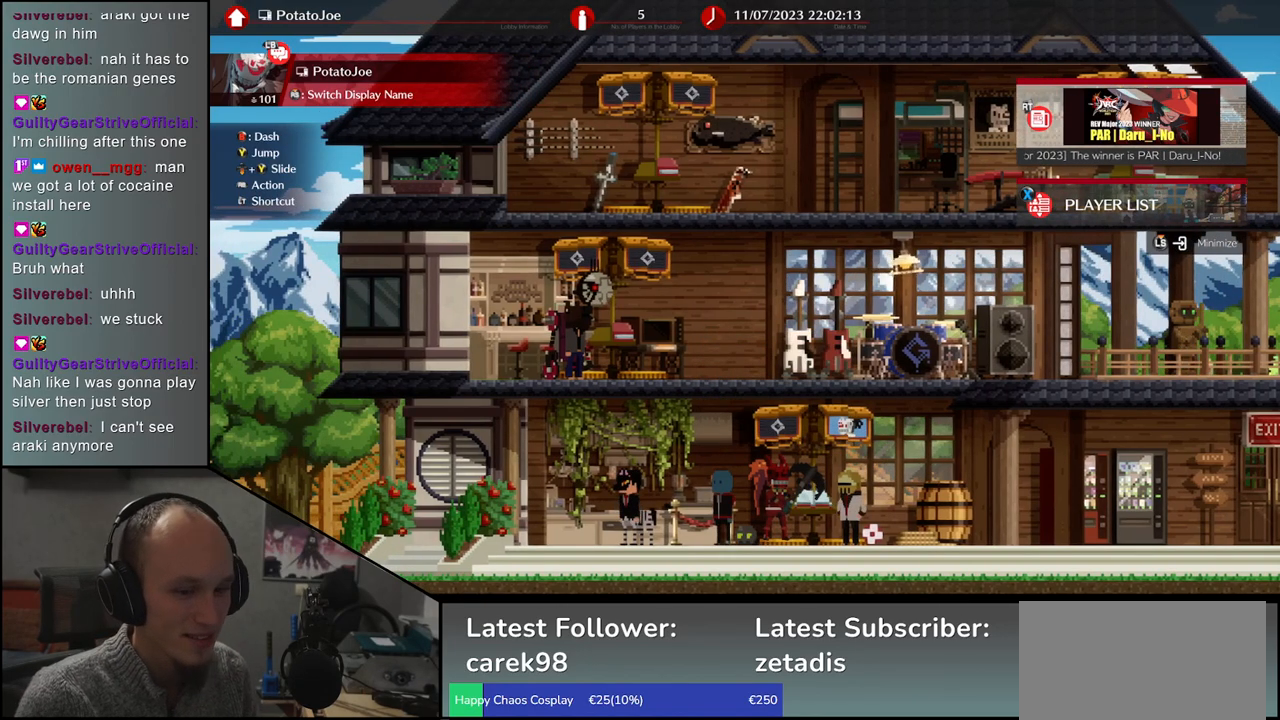
{"buttons": [], "left_stick": "center", "events": []}
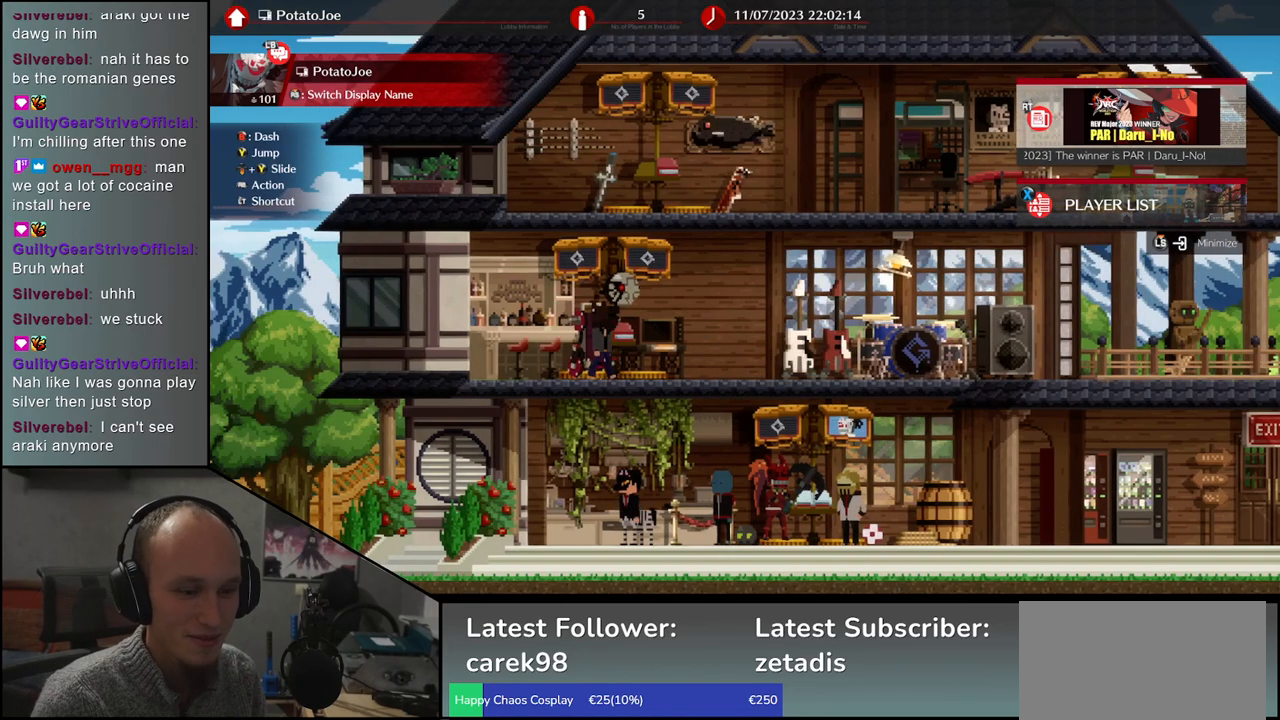
{"buttons": [], "left_stick": "center", "events": []}
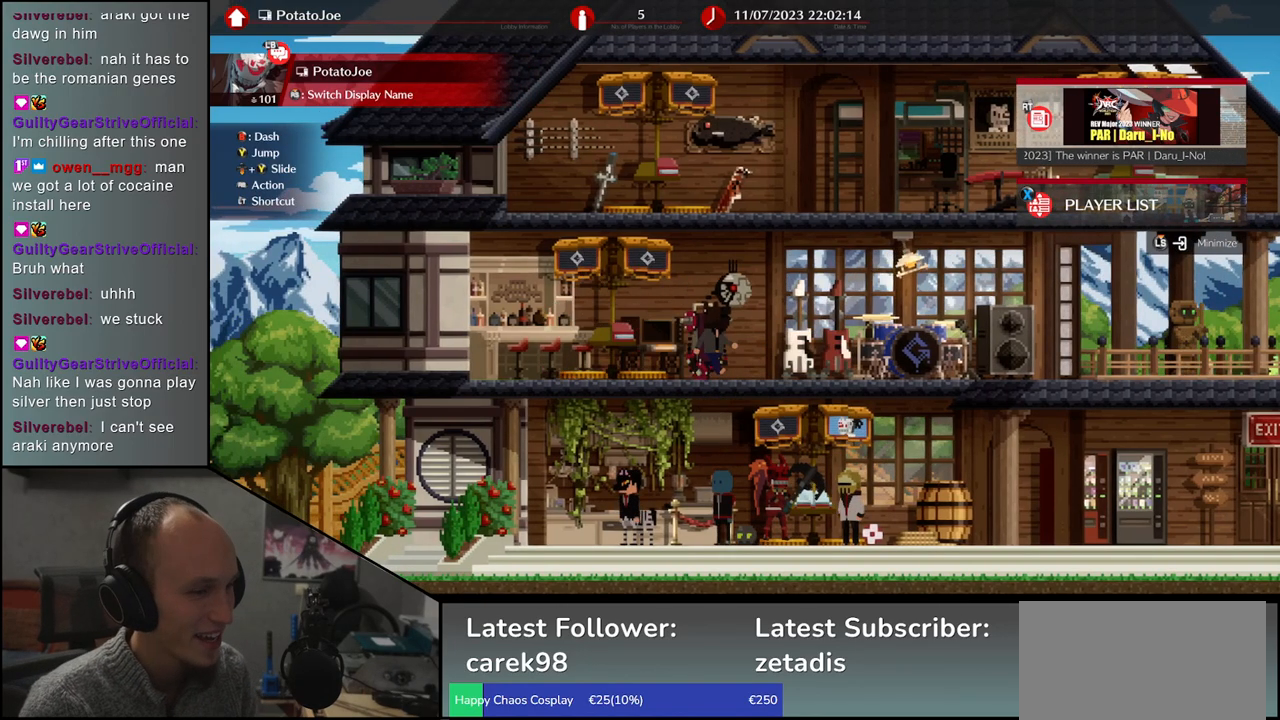
{"buttons": [], "left_stick": "center", "events": []}